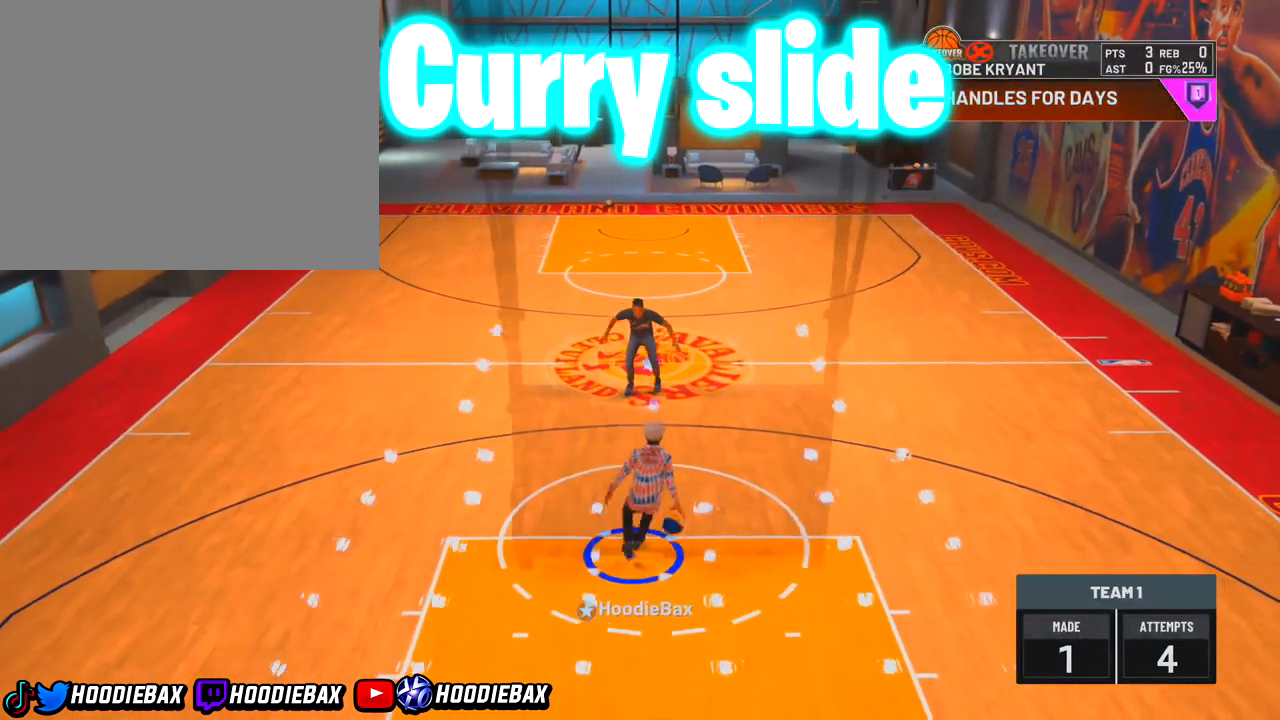
Gameplay with a controller (PlayStation layout); each line is a JSON object with the inputs held at the frame after it. "events" lists button and stick changes between this image and that frame as [ms after this image, input, new state], when the widget could be followed in between. Not read: L3 R3.
{"buttons": [], "left_stick": "center", "right_stick": "center", "events": []}
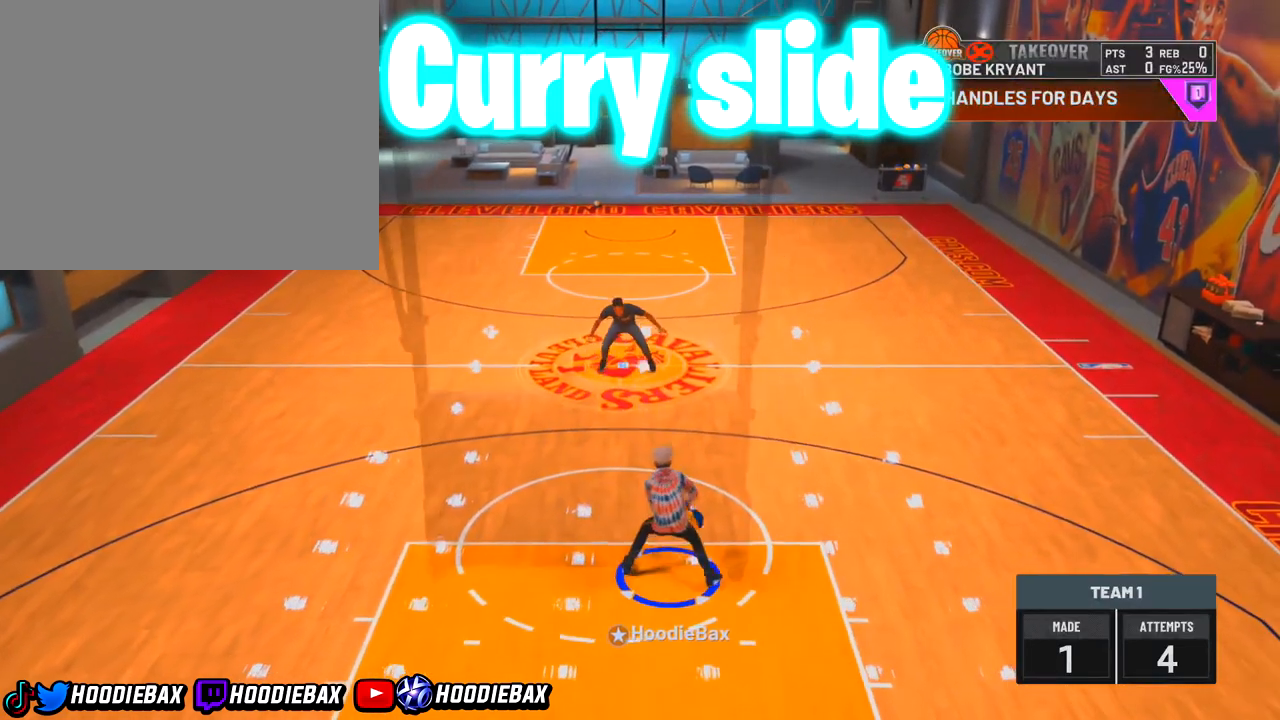
{"buttons": ["R2"], "left_stick": "up-right", "right_stick": "center", "events": [[167, "left_stick", "up-right"], [301, "R2", "down"]]}
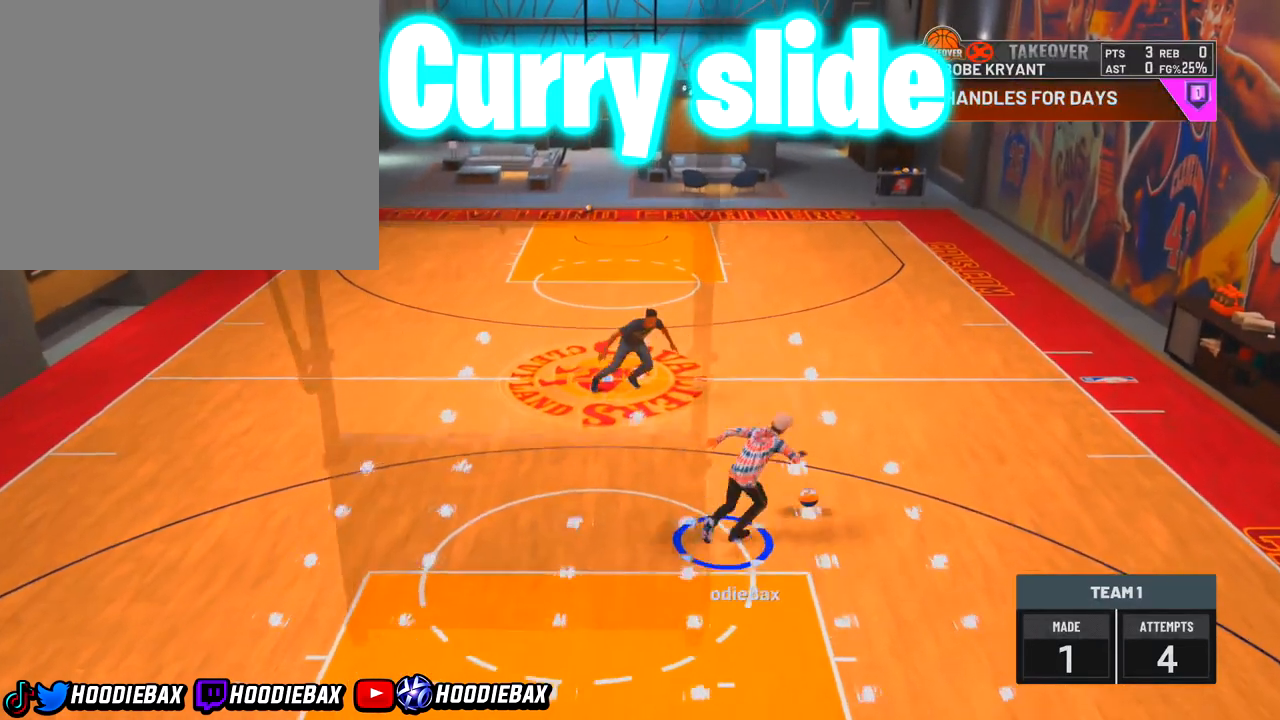
{"buttons": [], "left_stick": "center", "right_stick": "down-left", "events": [[66, "R2", "up"], [200, "left_stick", "center"], [300, "right_stick", "down-left"]]}
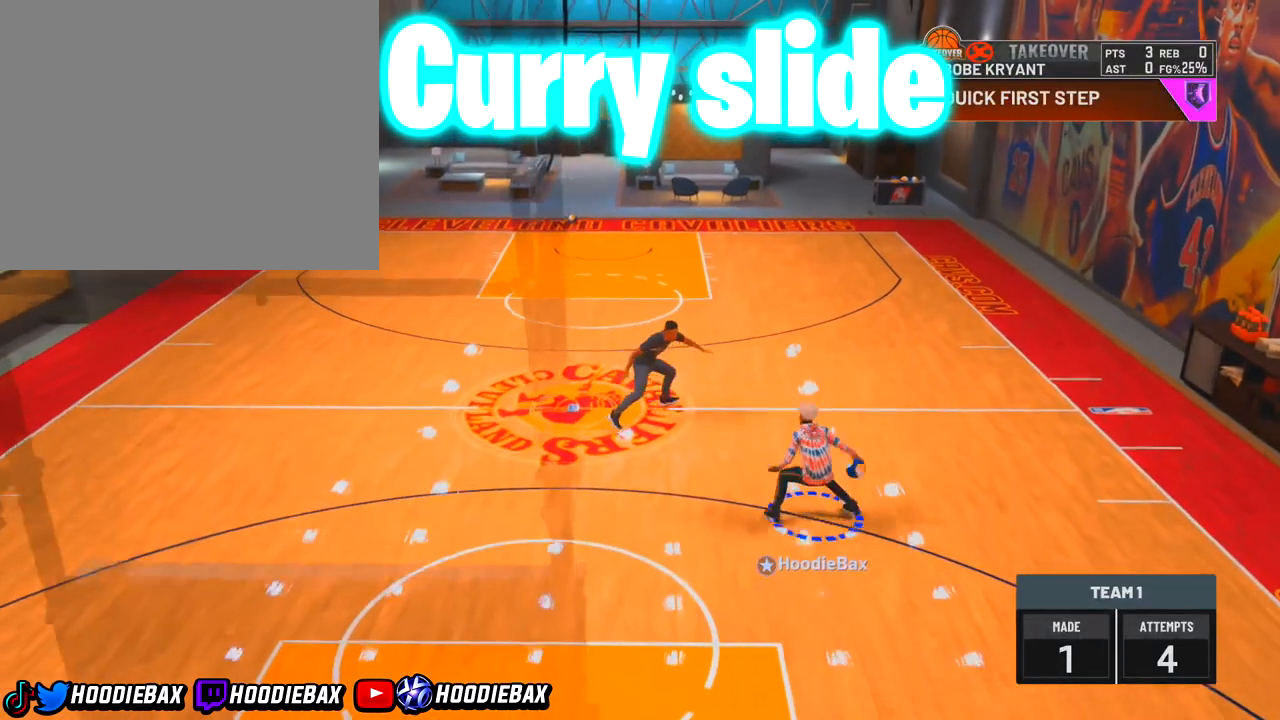
{"buttons": [], "left_stick": "center", "right_stick": "center", "events": [[367, "right_stick", "center"]]}
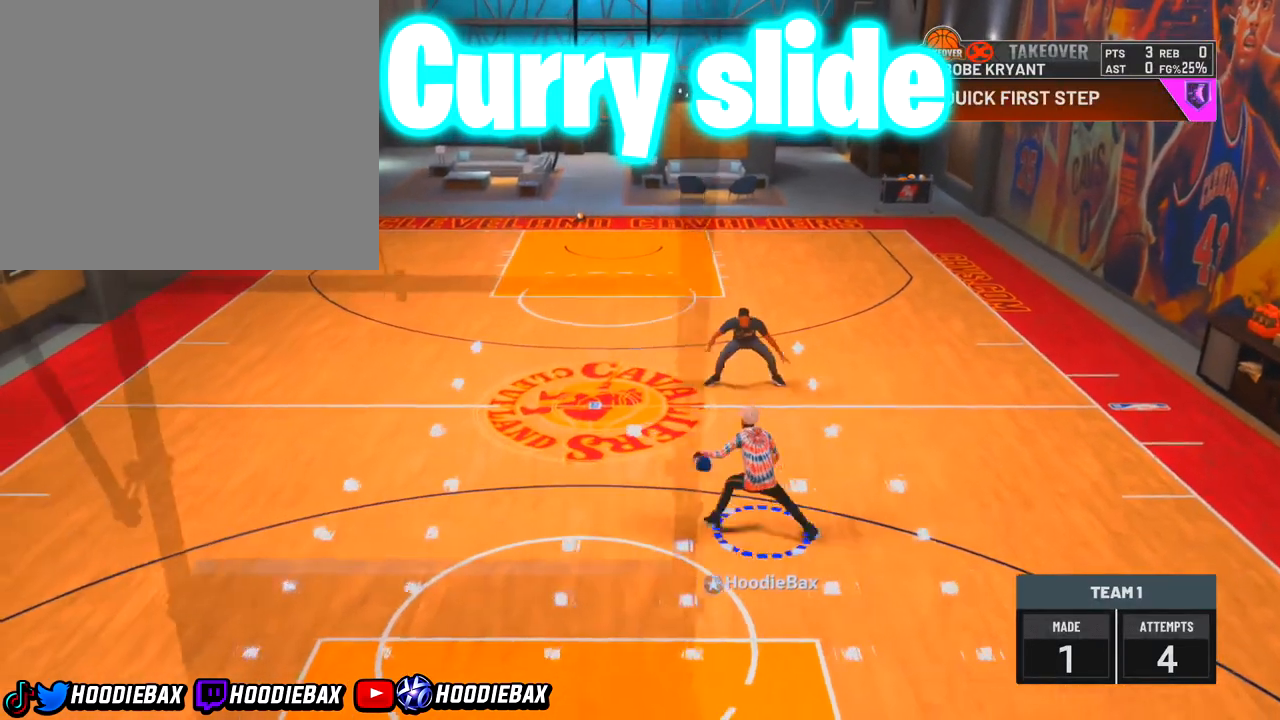
{"buttons": [], "left_stick": "up-left", "right_stick": "center", "events": [[133, "left_stick", "up-left"]]}
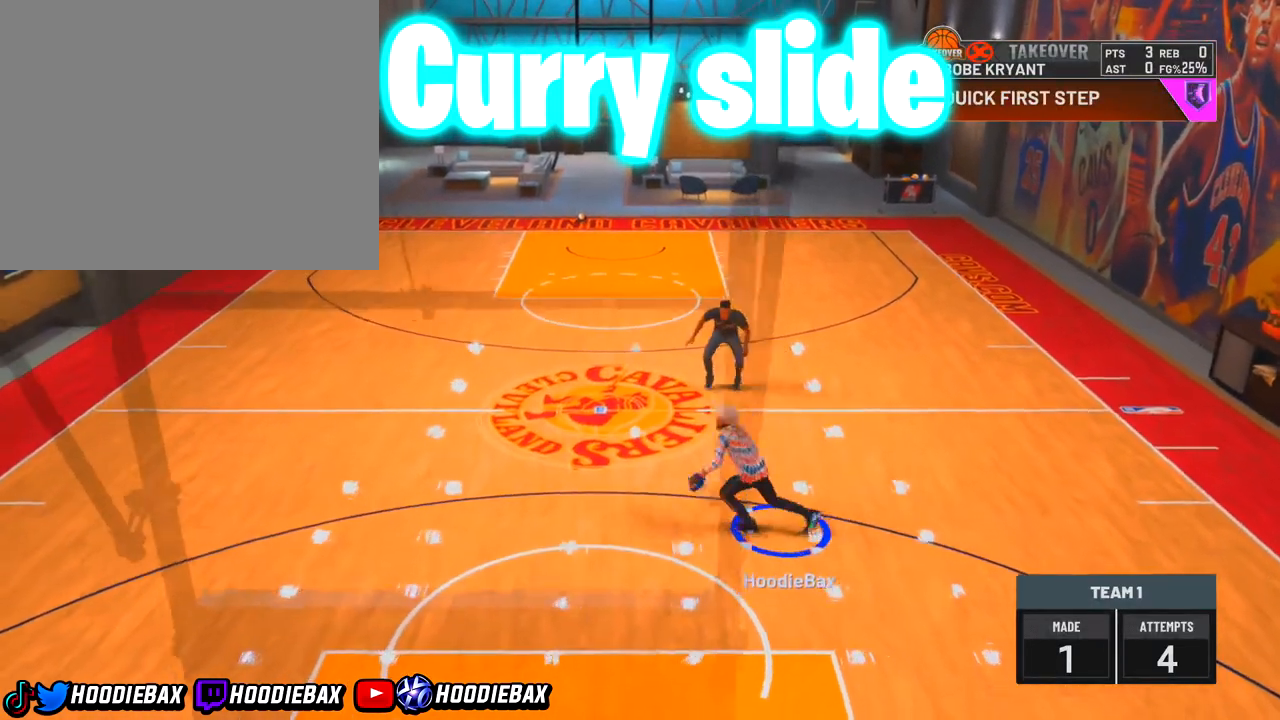
{"buttons": [], "left_stick": "center", "right_stick": "down-right", "events": [[301, "left_stick", "center"], [301, "right_stick", "down-right"]]}
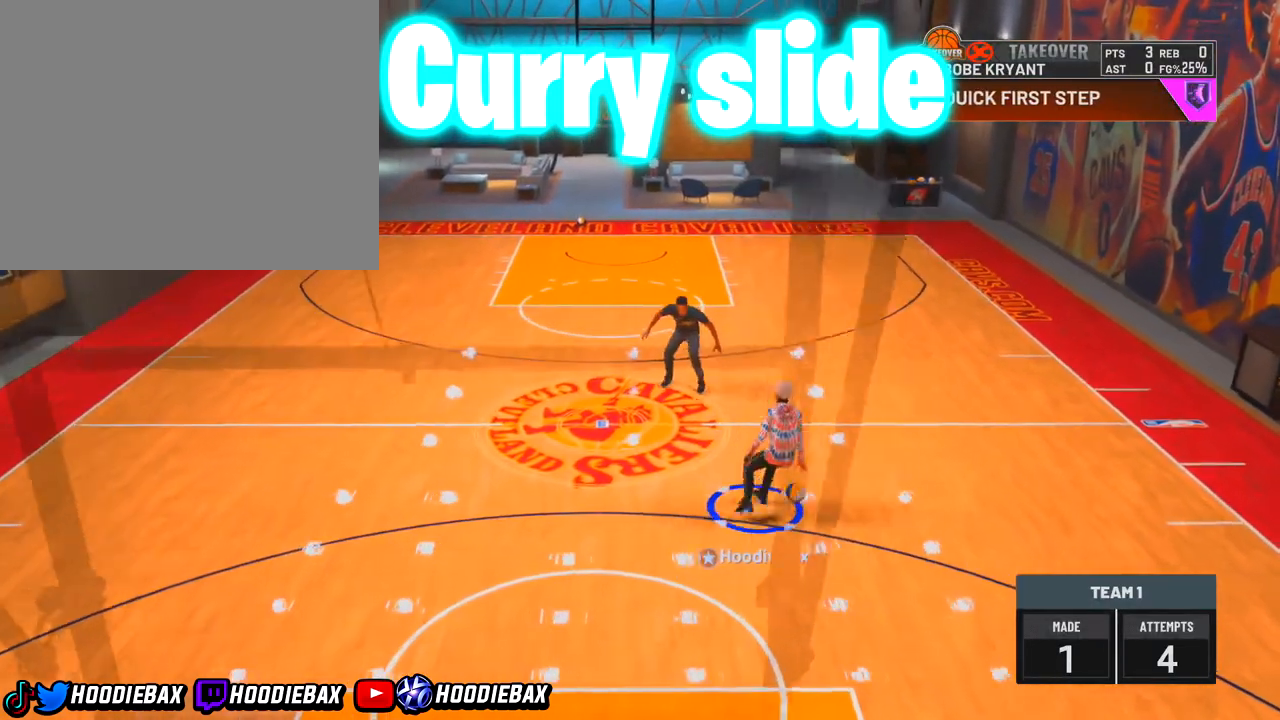
{"buttons": [], "left_stick": "center", "right_stick": "center", "events": [[467, "right_stick", "center"]]}
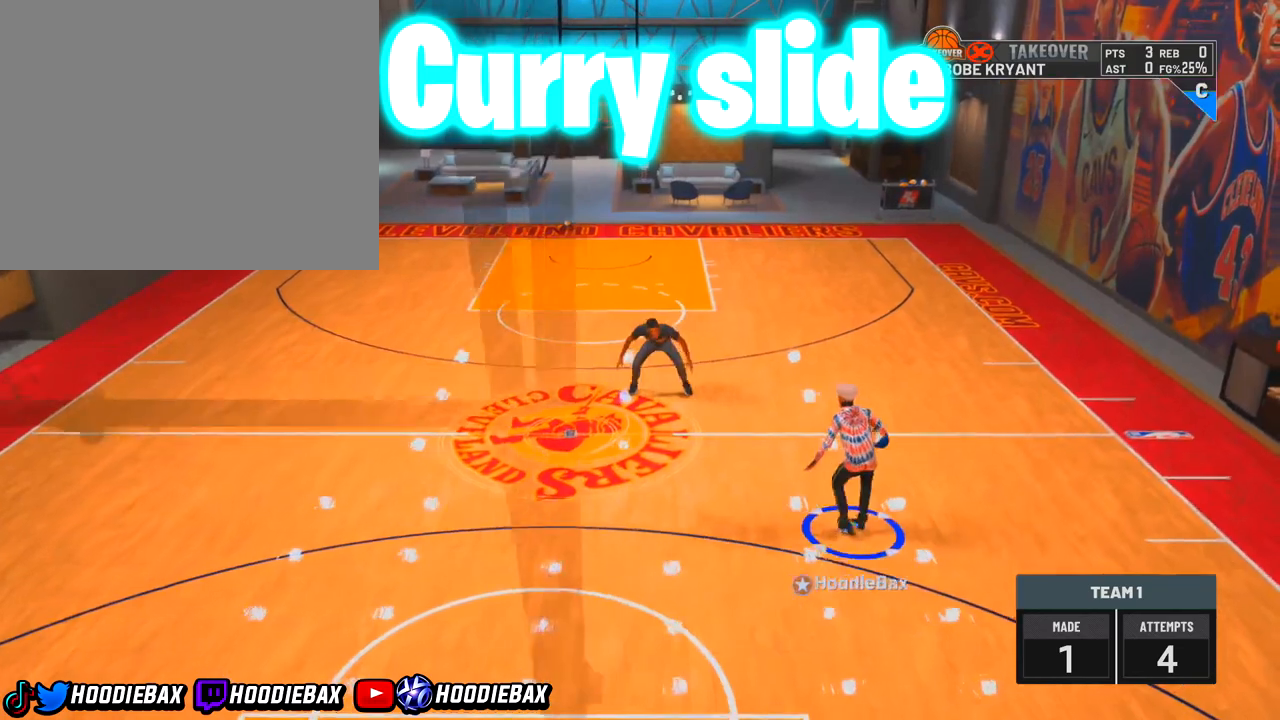
{"buttons": [], "left_stick": "center", "right_stick": "center", "events": []}
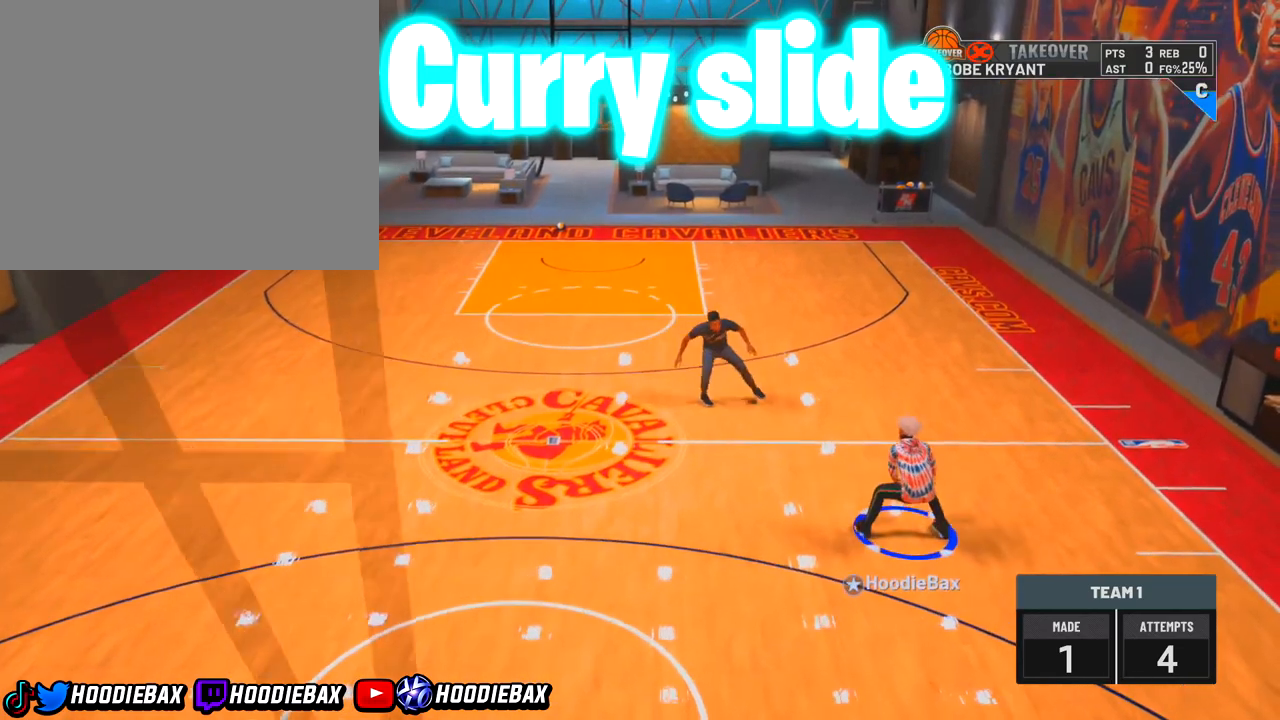
{"buttons": [], "left_stick": "center", "right_stick": "center", "events": []}
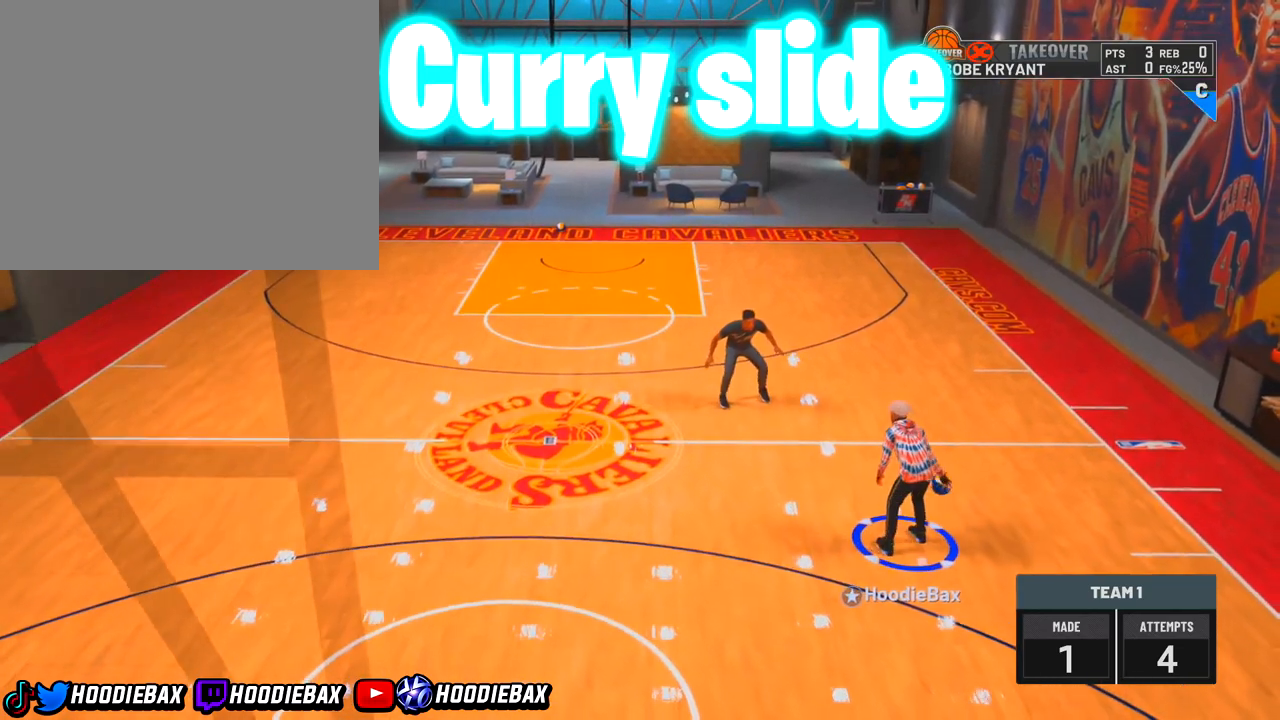
{"buttons": [], "left_stick": "center", "right_stick": "center", "events": []}
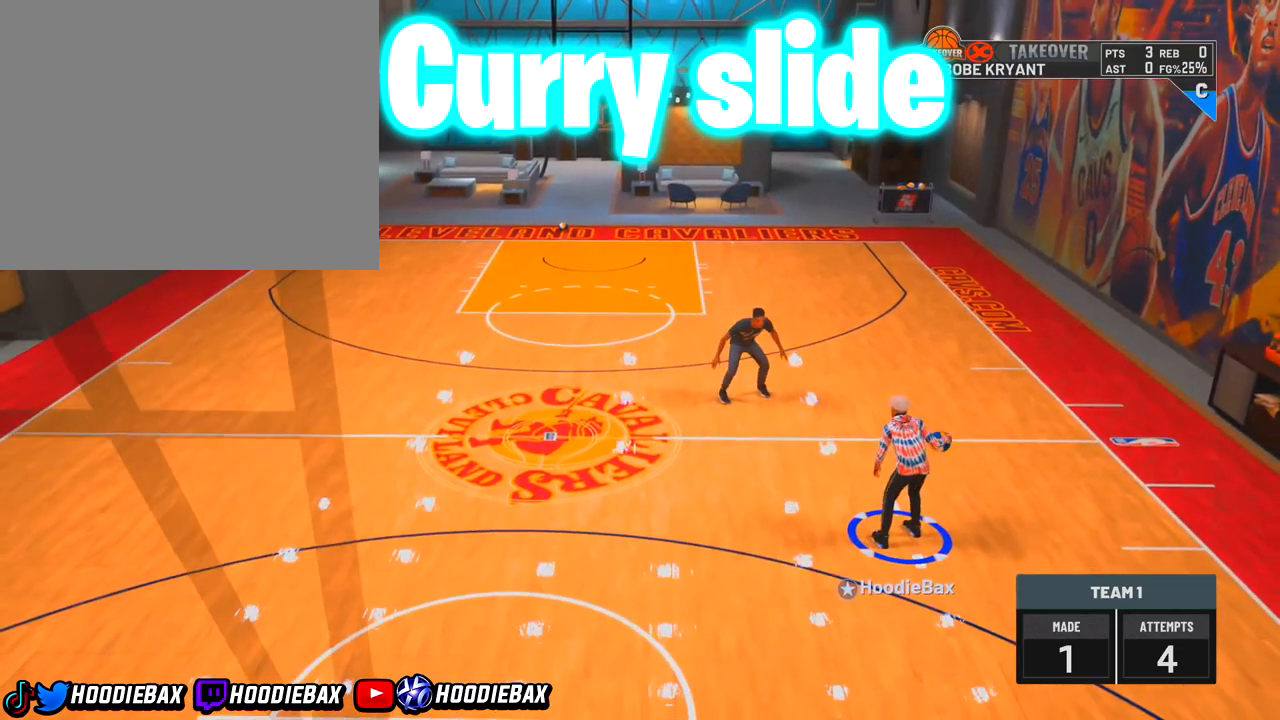
{"buttons": [], "left_stick": "center", "right_stick": "center", "events": []}
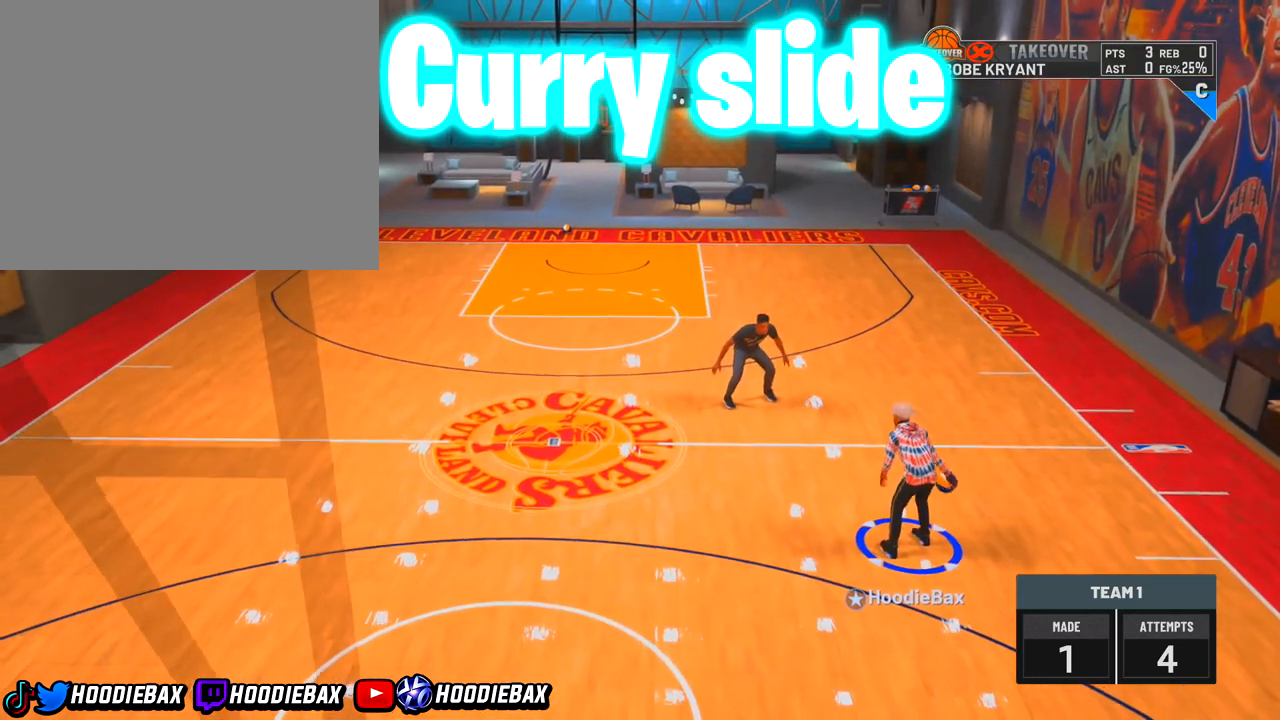
{"buttons": [], "left_stick": "center", "right_stick": "center", "events": []}
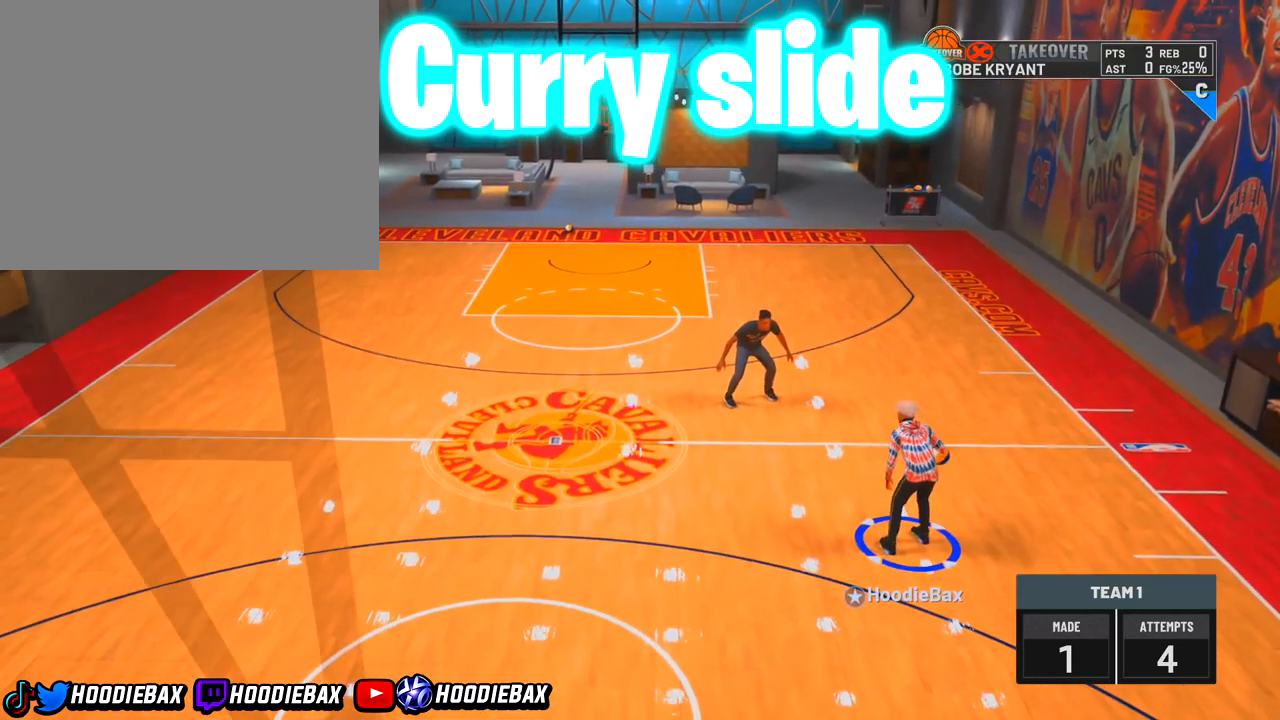
{"buttons": [], "left_stick": "center", "right_stick": "center", "events": []}
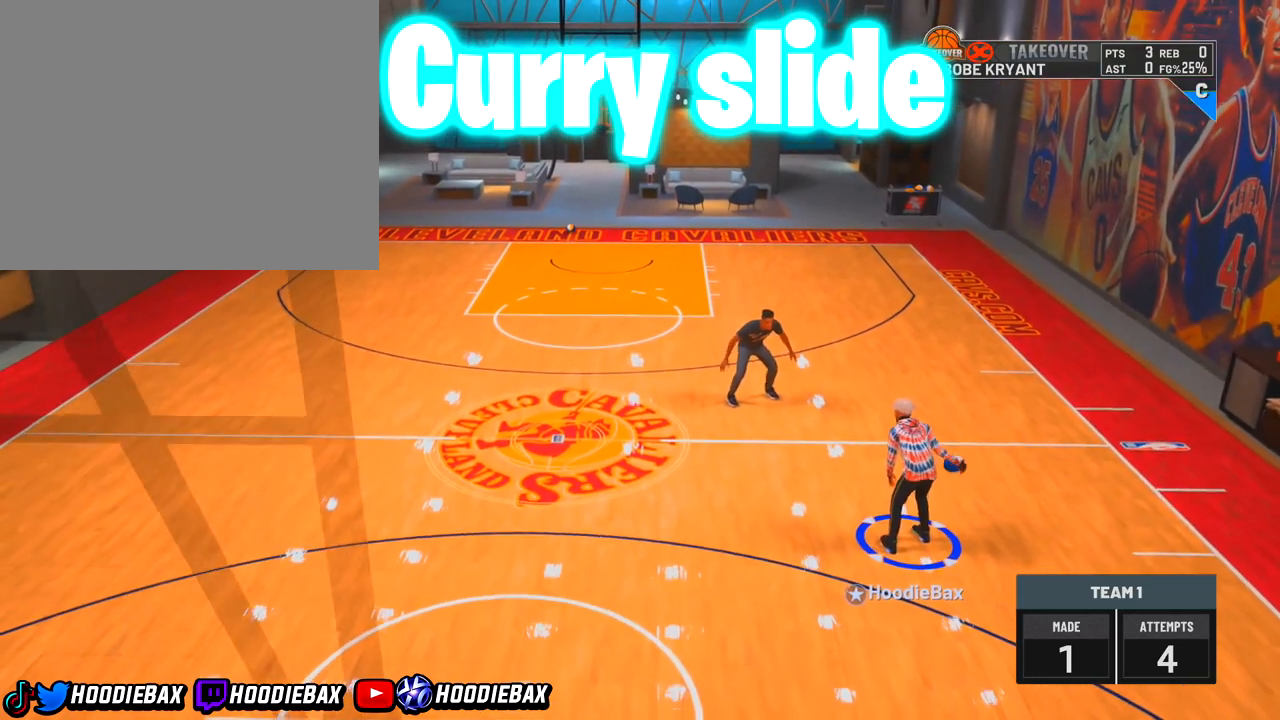
{"buttons": [], "left_stick": "center", "right_stick": "center", "events": []}
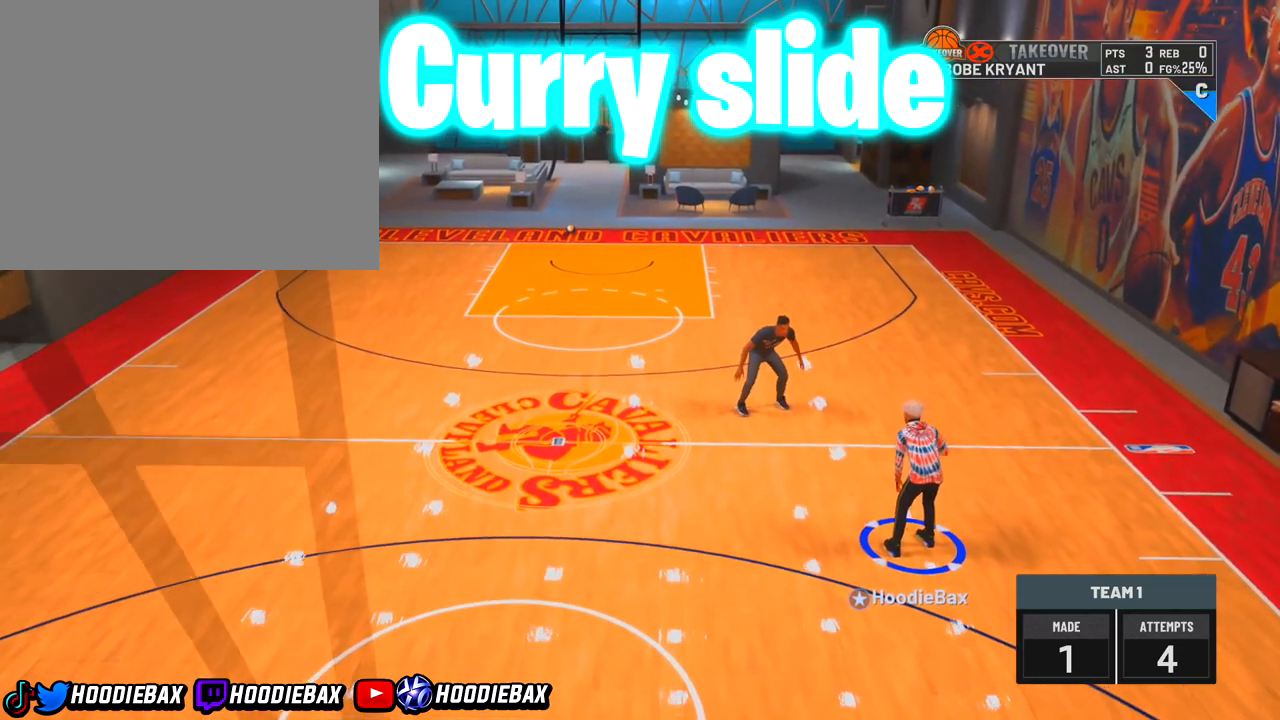
{"buttons": [], "left_stick": "center", "right_stick": "center", "events": []}
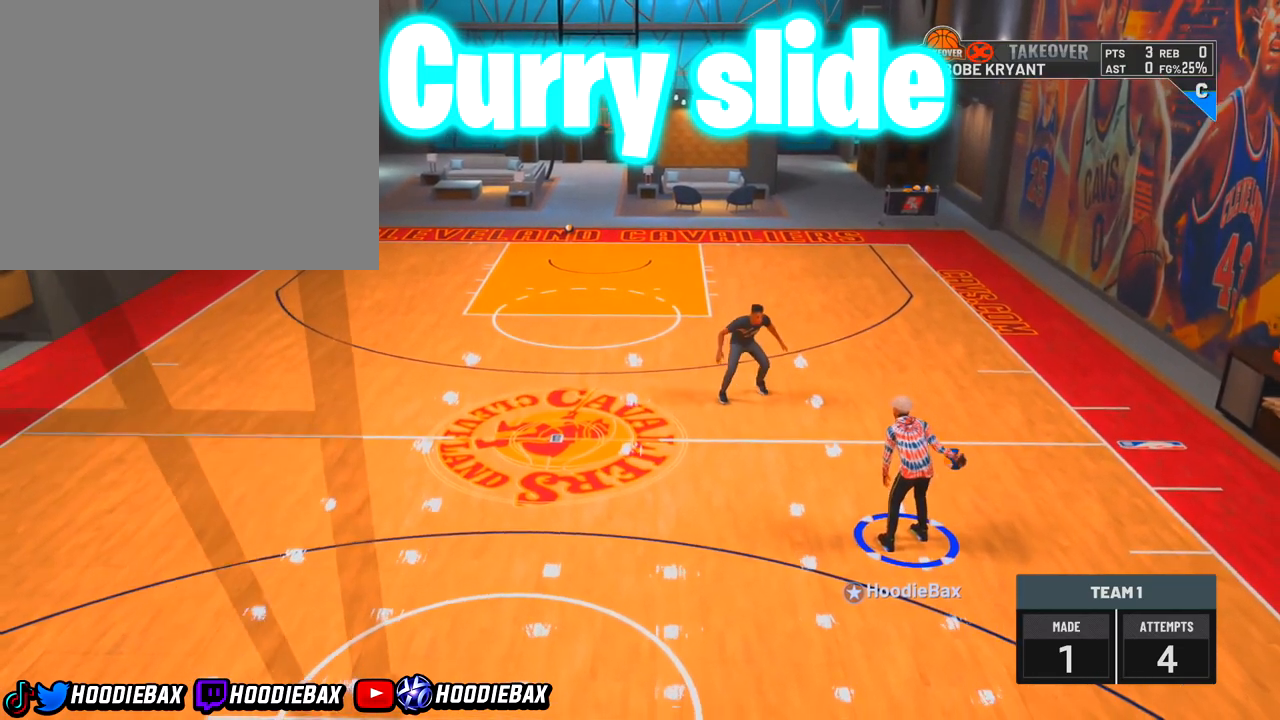
{"buttons": [], "left_stick": "center", "right_stick": "center", "events": []}
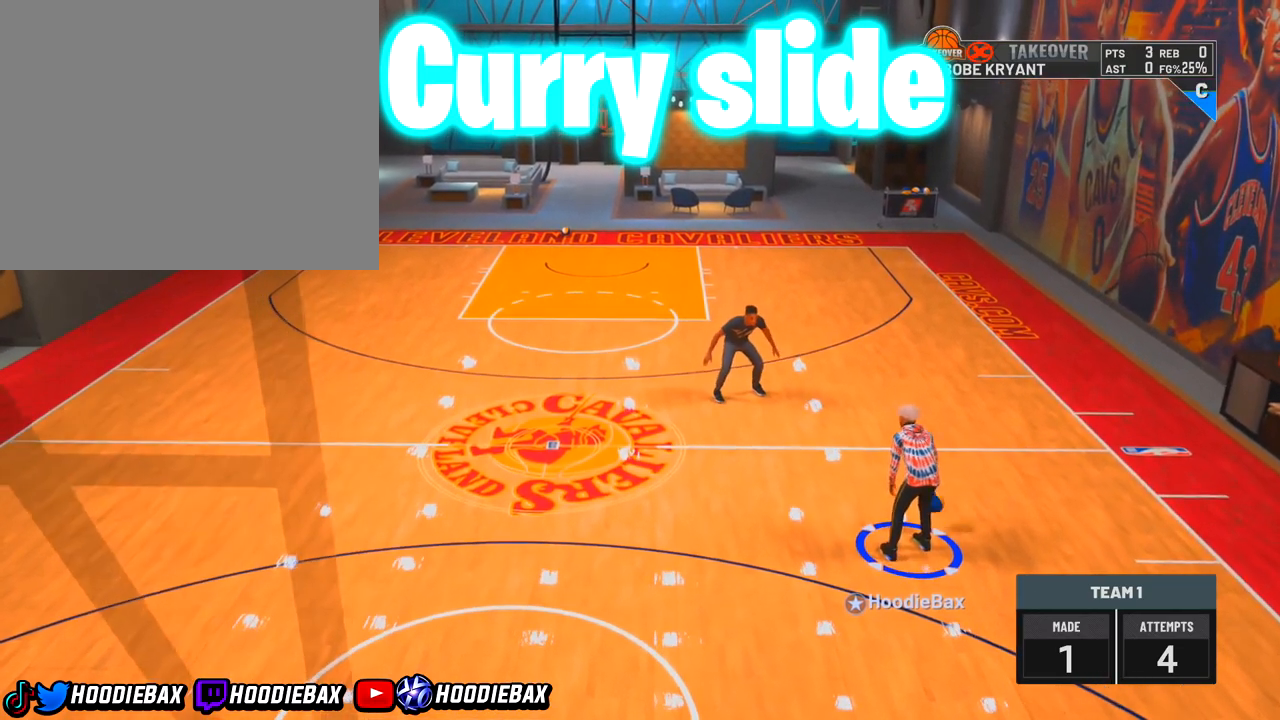
{"buttons": [], "left_stick": "center", "right_stick": "center", "events": []}